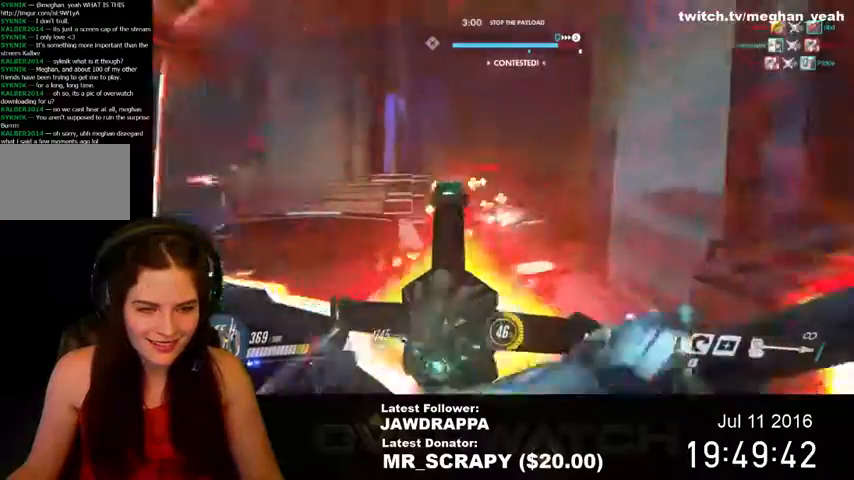
Gameplay with keyboard and mouse; each line is a JSON object with the keys and mouse buttons held at the frame after it. "events" lists presses ("down") and releases ("up") of "1", "2", "3", "4", "5", "a", "alt", "c", "ctrl", "d", "e", "f", "q", "r", "s", "shift", "space", "tab", "v", "w", "x", "z", "mouse_left", "mouse_right", "mouse_wheel_up" and "mouse_wheel_down" between this image and that frame as [ms after this image, input, new state], when the widget could be followed in between. "mouse_left", "mouse_right", "mouse_wheel_up", "mouse_wheel_down" = the "left", "right", "wheel_up", "wheel_down" buttons of the "mouse" list. No other keys are recorded. Mouse movement is not recorded. Not read: mouse_middle.
{"keys": ["a", "s"], "mouse": ["left"], "events": [[134, "s", "down"], [167, "d", "up"], [234, "a", "down"], [334, "mouse_left", "up"], [367, "mouse_left", "down"]]}
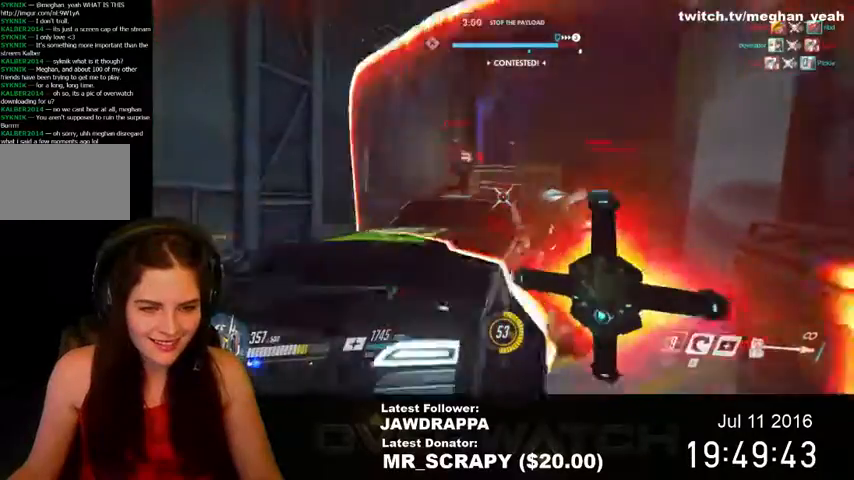
{"keys": ["d", "s"], "mouse": [], "events": [[134, "a", "up"], [134, "d", "down"], [200, "mouse_left", "up"]]}
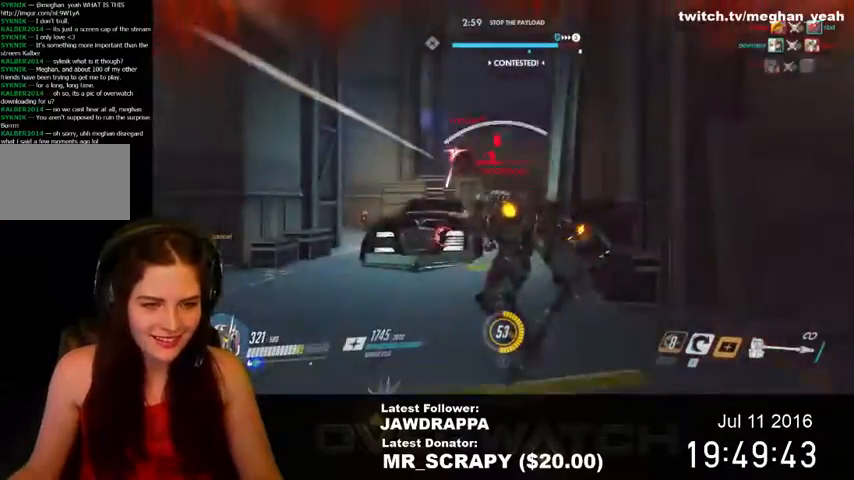
{"keys": ["d", "s"], "mouse": [], "events": []}
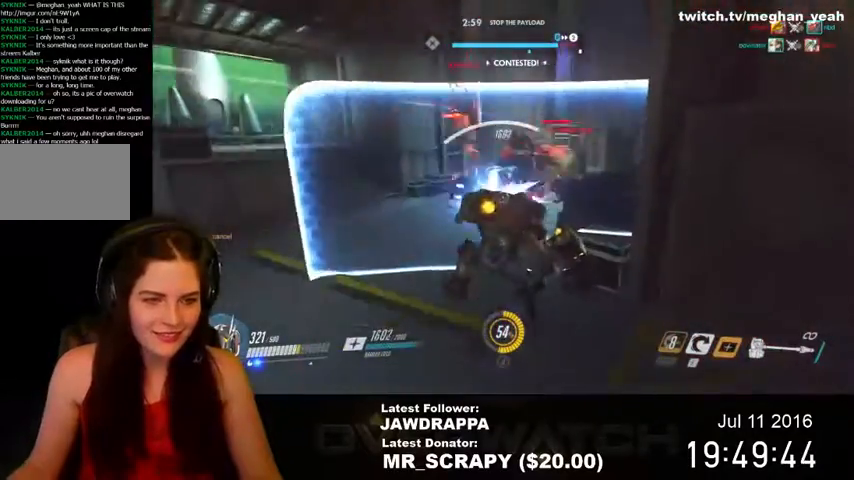
{"keys": ["e", "s"], "mouse": [], "events": [[267, "d", "up"], [400, "e", "down"]]}
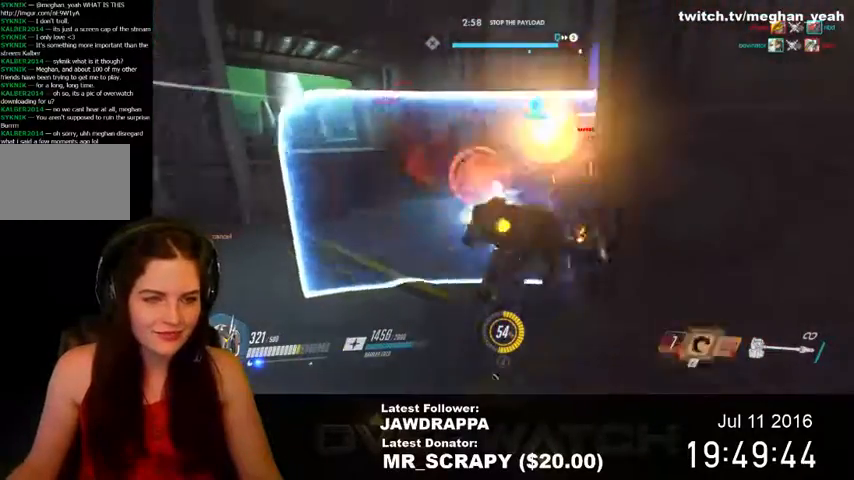
{"keys": ["d", "s"], "mouse": [], "events": [[67, "e", "up"], [300, "d", "down"]]}
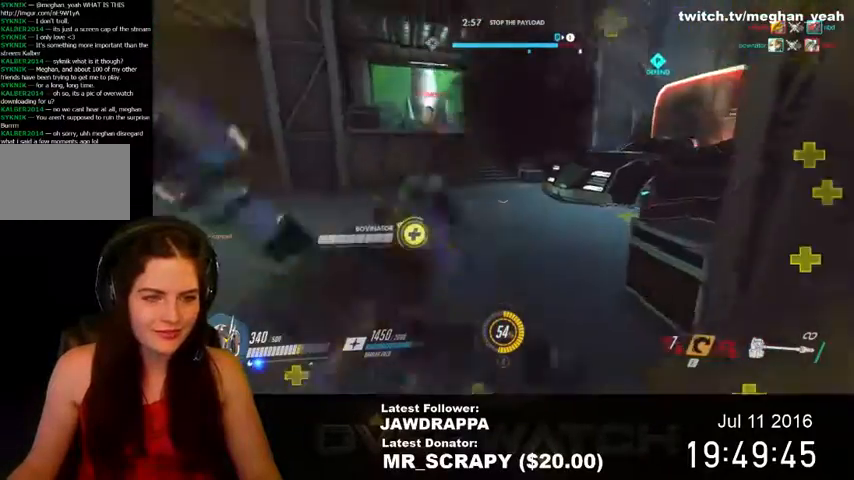
{"keys": ["a", "s"], "mouse": [], "events": [[134, "d", "up"], [300, "a", "down"]]}
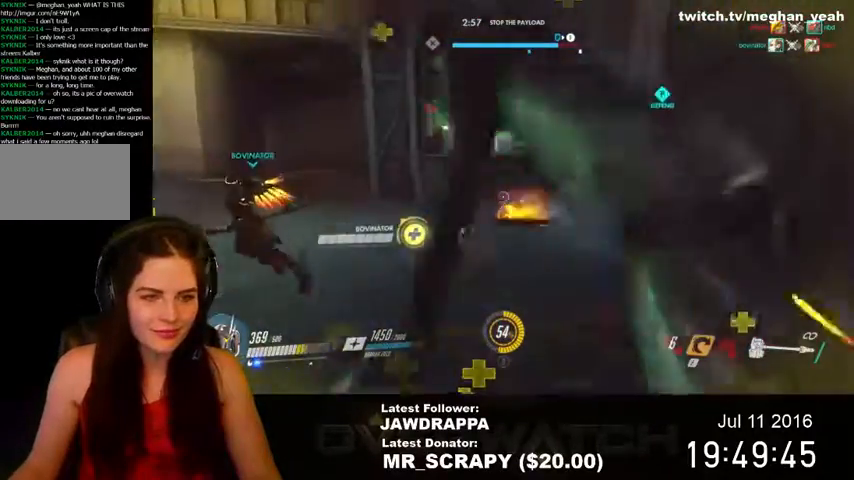
{"keys": ["d", "s"], "mouse": [], "events": [[100, "a", "up"], [400, "d", "down"]]}
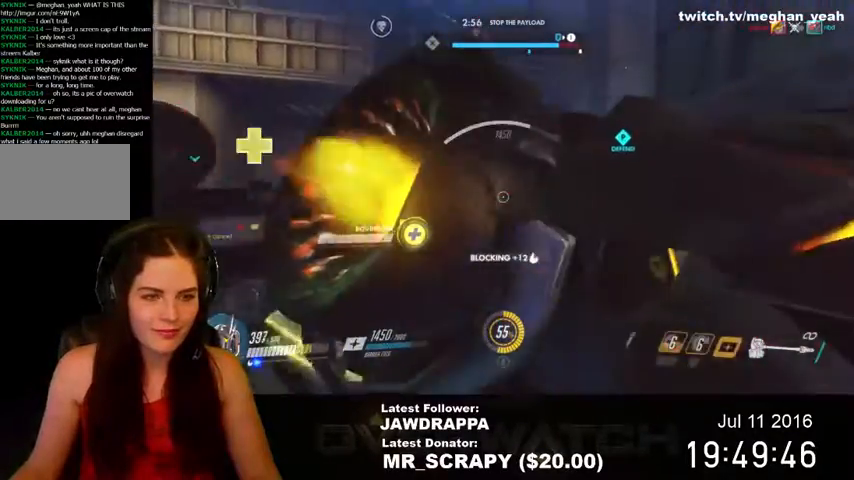
{"keys": ["a", "w"], "mouse": [], "events": [[100, "d", "up"], [234, "d", "down"], [334, "s", "up"], [434, "w", "down"], [500, "a", "down"], [500, "d", "up"]]}
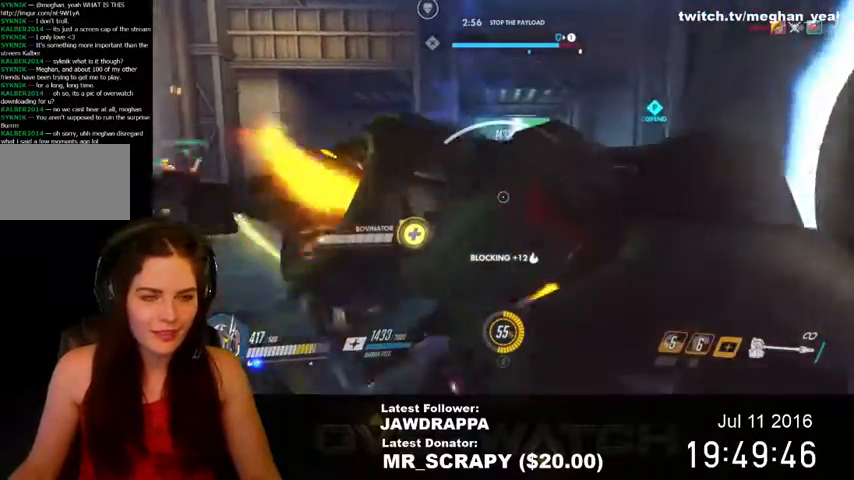
{"keys": ["a", "w"], "mouse": [], "events": []}
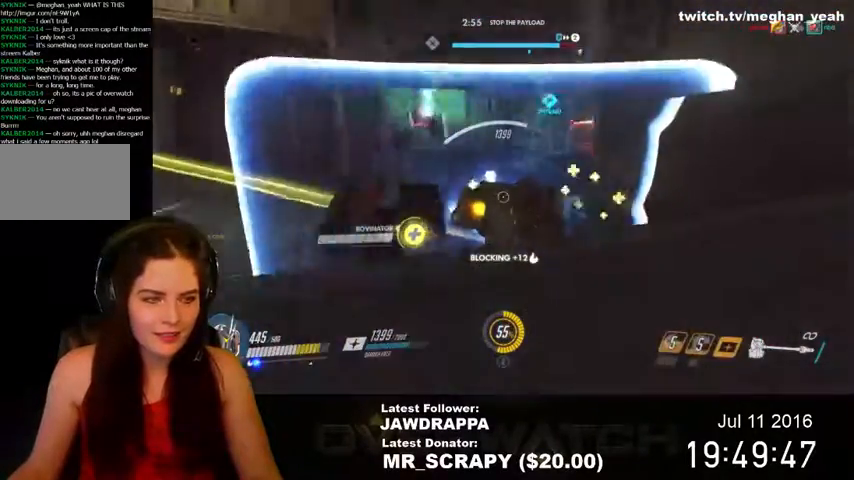
{"keys": ["a"], "mouse": [], "events": [[300, "w", "up"]]}
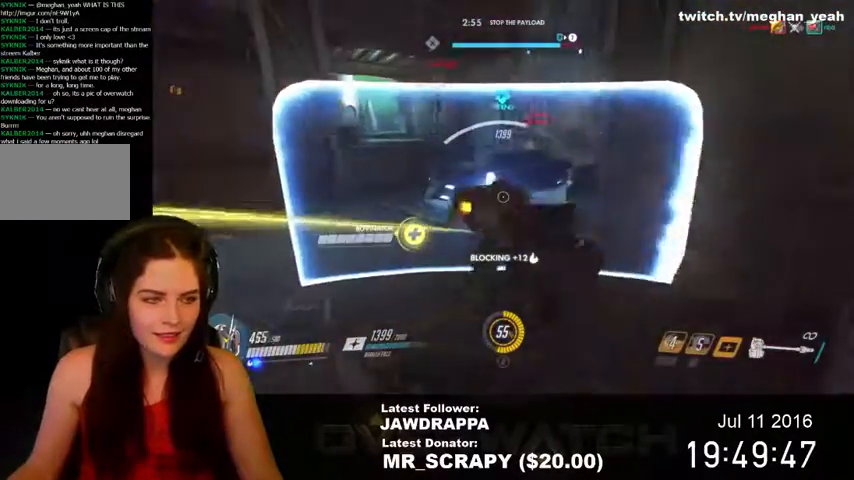
{"keys": ["a", "s"], "mouse": [], "events": [[267, "s", "down"]]}
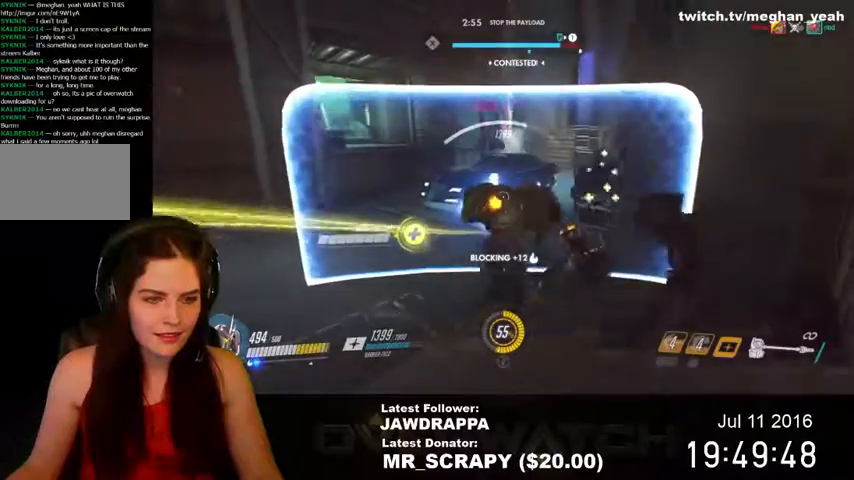
{"keys": ["a", "s"], "mouse": [], "events": []}
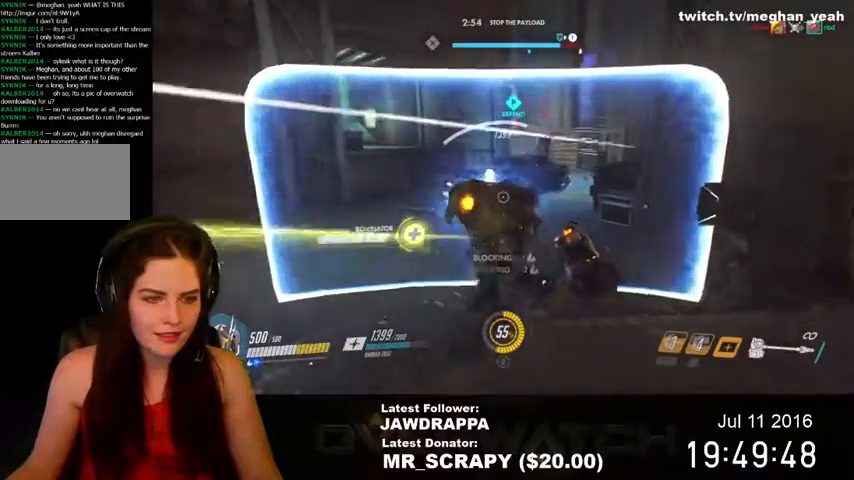
{"keys": ["a"], "mouse": [], "events": [[400, "s", "up"]]}
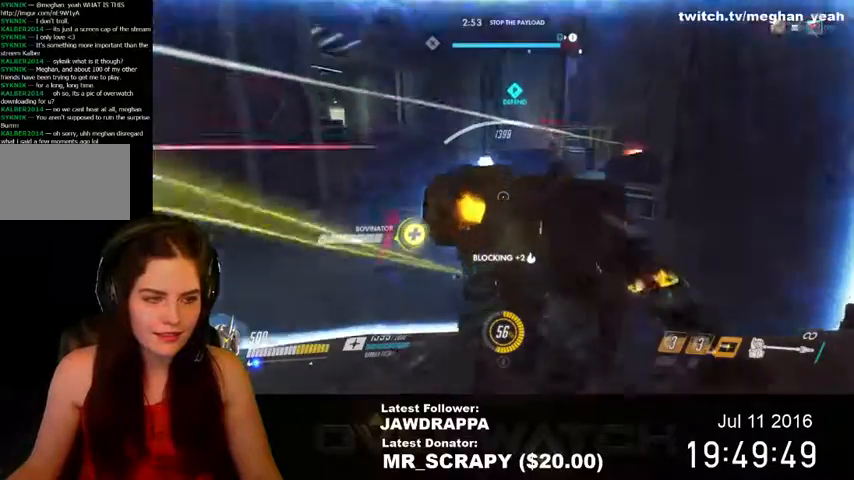
{"keys": ["a"], "mouse": [], "events": []}
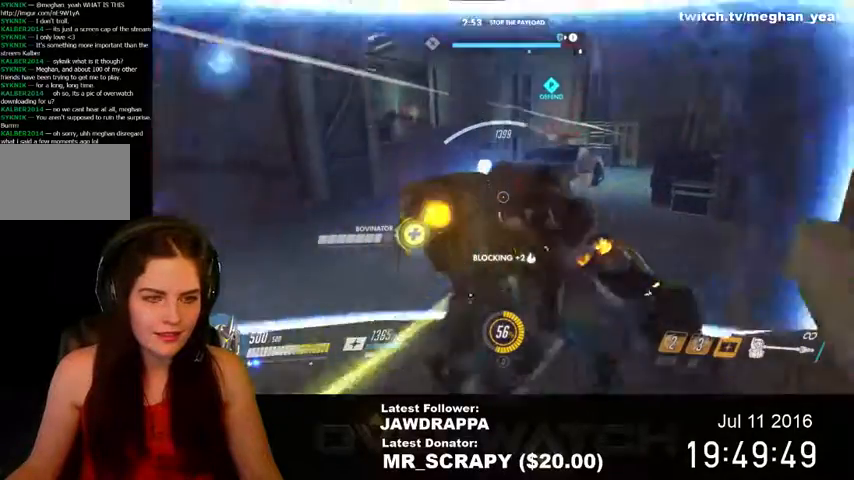
{"keys": ["a"], "mouse": [], "events": []}
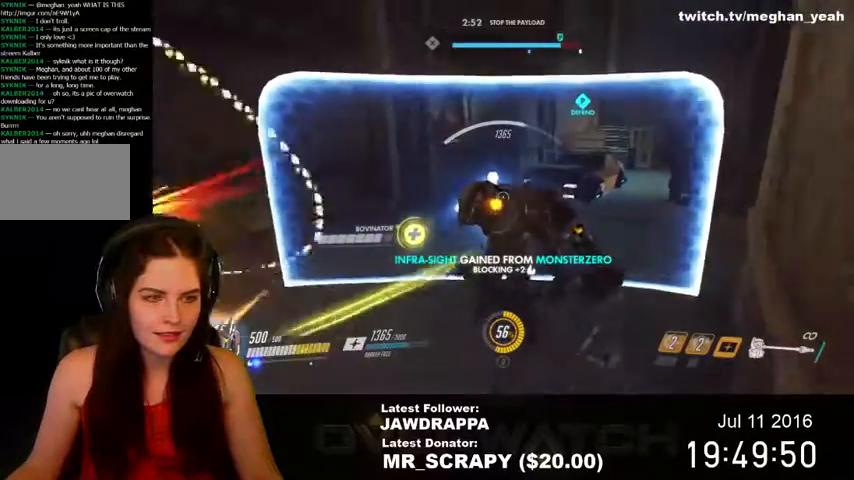
{"keys": ["a"], "mouse": [], "events": []}
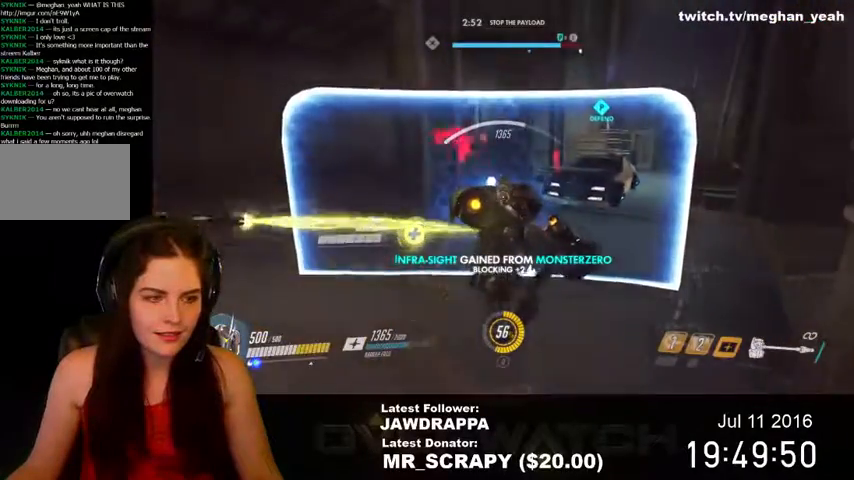
{"keys": ["a", "s"], "mouse": [], "events": [[134, "s", "down"]]}
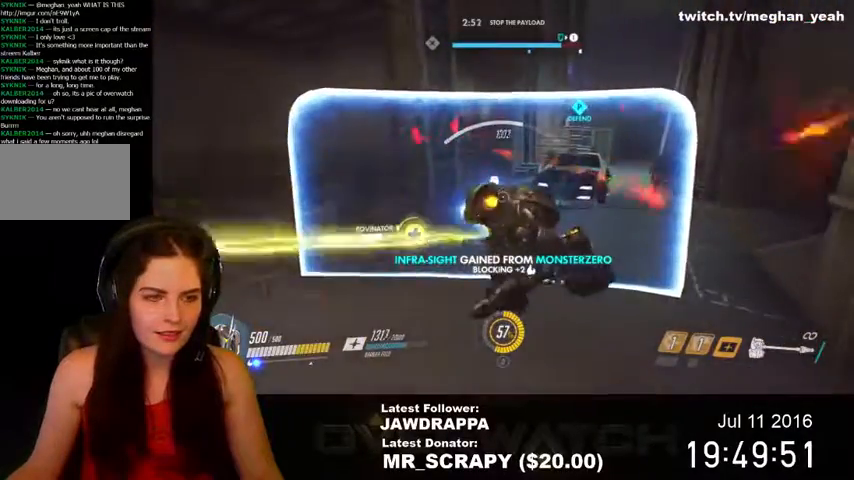
{"keys": ["shift", "w"], "mouse": [], "events": [[167, "shift", "down"], [267, "s", "up"], [434, "w", "down"], [500, "a", "up"]]}
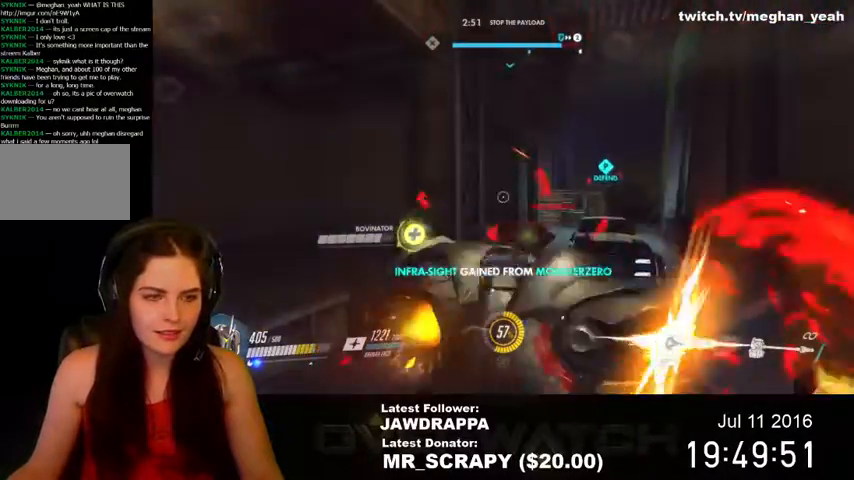
{"keys": ["d", "shift", "w"], "mouse": [], "events": [[367, "d", "down"]]}
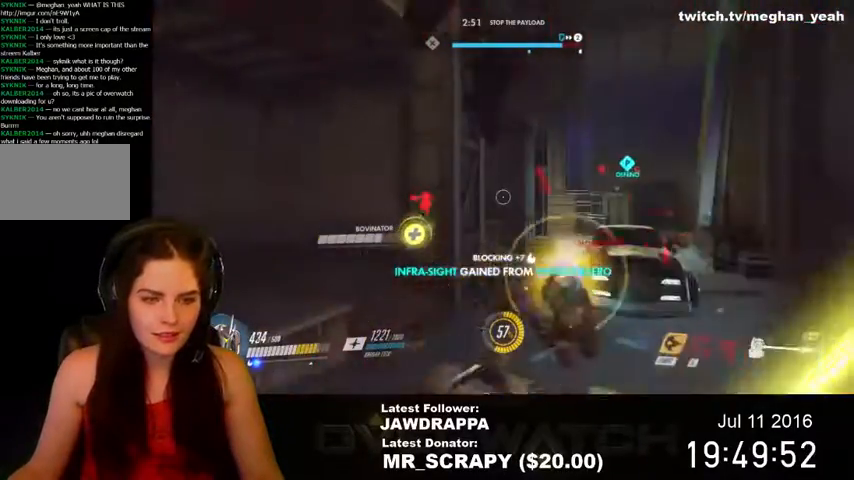
{"keys": ["d", "shift", "w"], "mouse": [], "events": []}
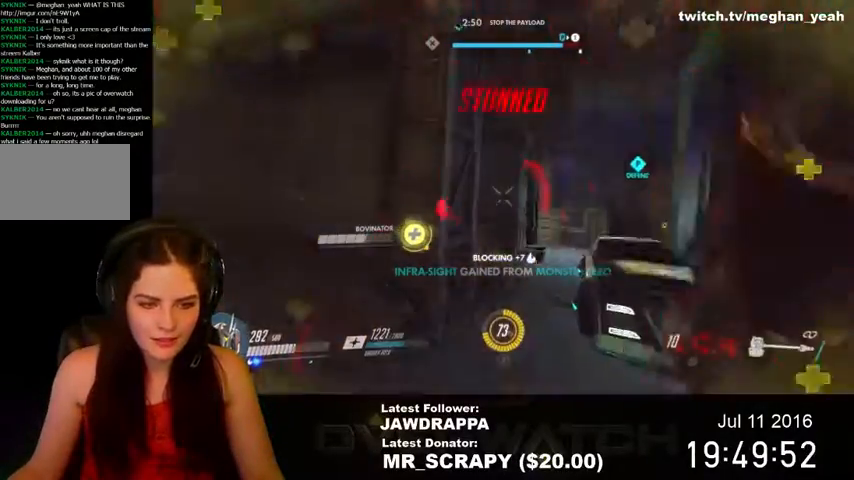
{"keys": ["d", "s"], "mouse": ["left"], "events": [[34, "shift", "up"], [167, "w", "up"], [267, "mouse_left", "down"], [400, "s", "down"]]}
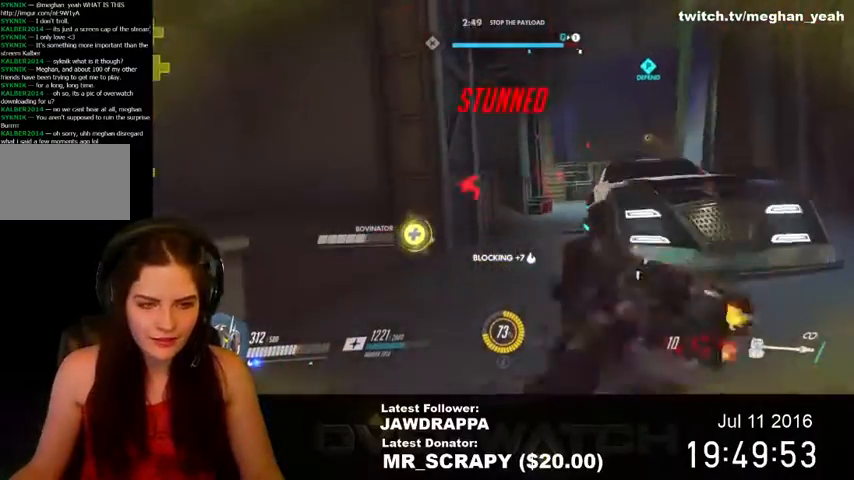
{"keys": ["d"], "mouse": ["left"], "events": [[267, "s", "up"]]}
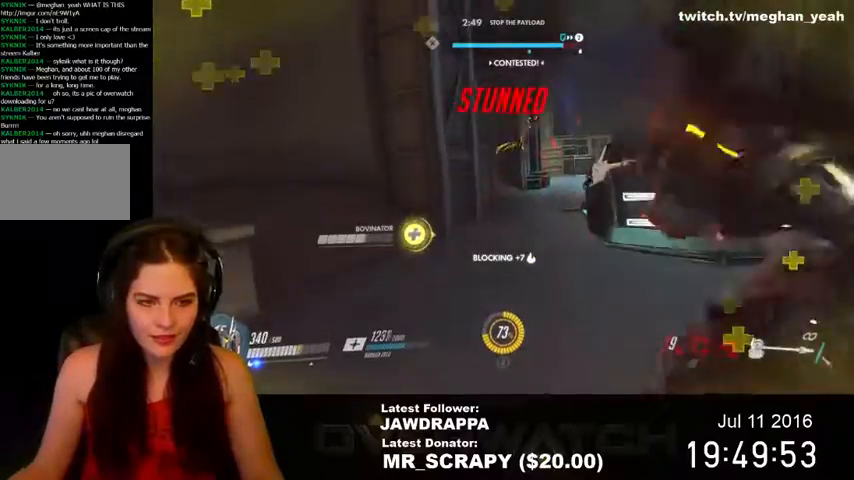
{"keys": ["d", "s"], "mouse": ["left"], "events": [[34, "w", "down"], [100, "w", "up"], [234, "s", "down"]]}
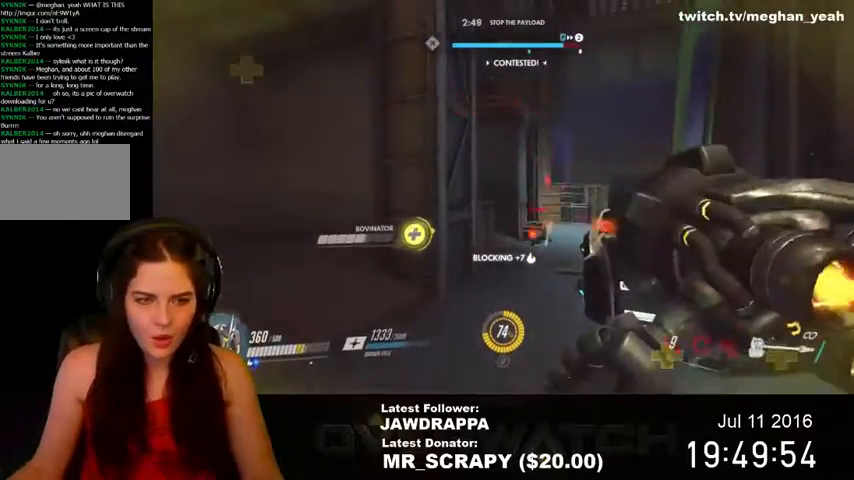
{"keys": ["d"], "mouse": ["left"], "events": [[34, "d", "up"], [34, "mouse_left", "up"], [100, "mouse_left", "down"], [200, "d", "down"], [267, "mouse_left", "up"], [334, "mouse_left", "down"], [334, "s", "up"], [434, "mouse_left", "up"], [500, "mouse_left", "down"]]}
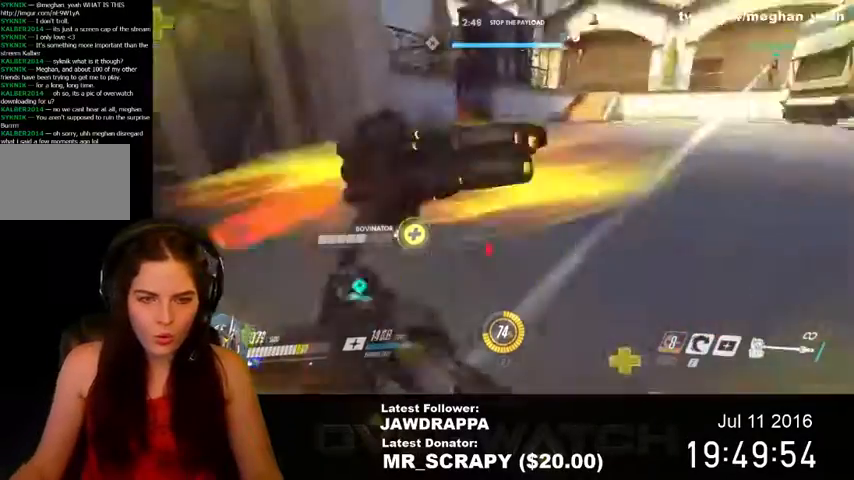
{"keys": ["d", "s"], "mouse": ["left"], "events": [[100, "mouse_left", "up"], [167, "mouse_left", "down"], [267, "mouse_left", "up"], [334, "mouse_left", "down"], [434, "s", "down"]]}
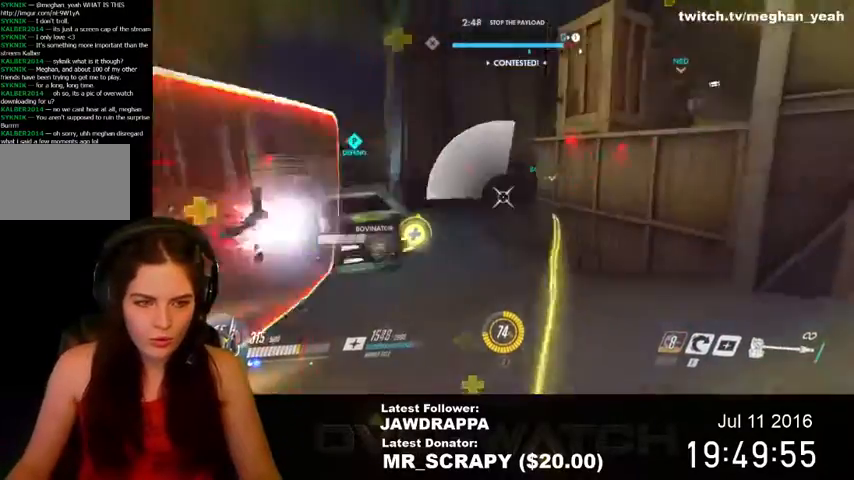
{"keys": ["d", "s"], "mouse": ["left"], "events": [[334, "mouse_left", "up"], [400, "mouse_left", "down"]]}